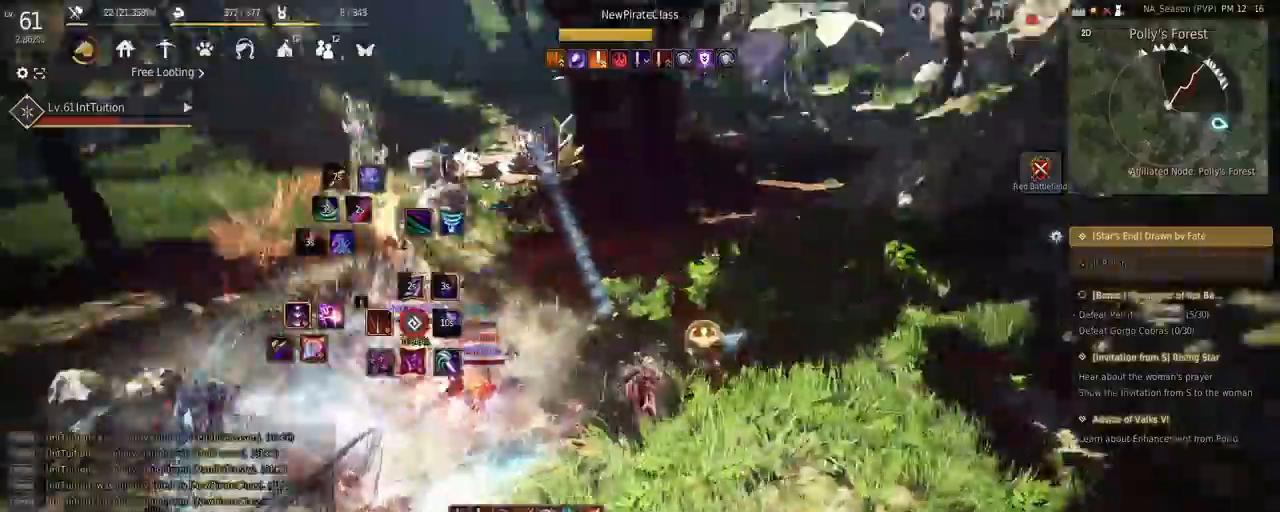
Gameplay with keyboard and mouse; each line is a JSON object with the keys and mouse buttons held at the frame after it. "events" lists presses ("down") and releases ("up") of "a", "d", "e", "f", "q", "r", "s", "shift", "space", "tab", "w", "mouse_left" and "mouse_right" between this image and that frame as [ms after this image, input, new state], when the widget could be followed in between. "mouse_left", "mouse_right" = the "left", "right" buttons of the "mouse" list. No other keys are recorded. Mouse movement is not recorded.
{"keys": ["shift"], "mouse": [], "events": [[17, "f", "down"], [483, "f", "up"]]}
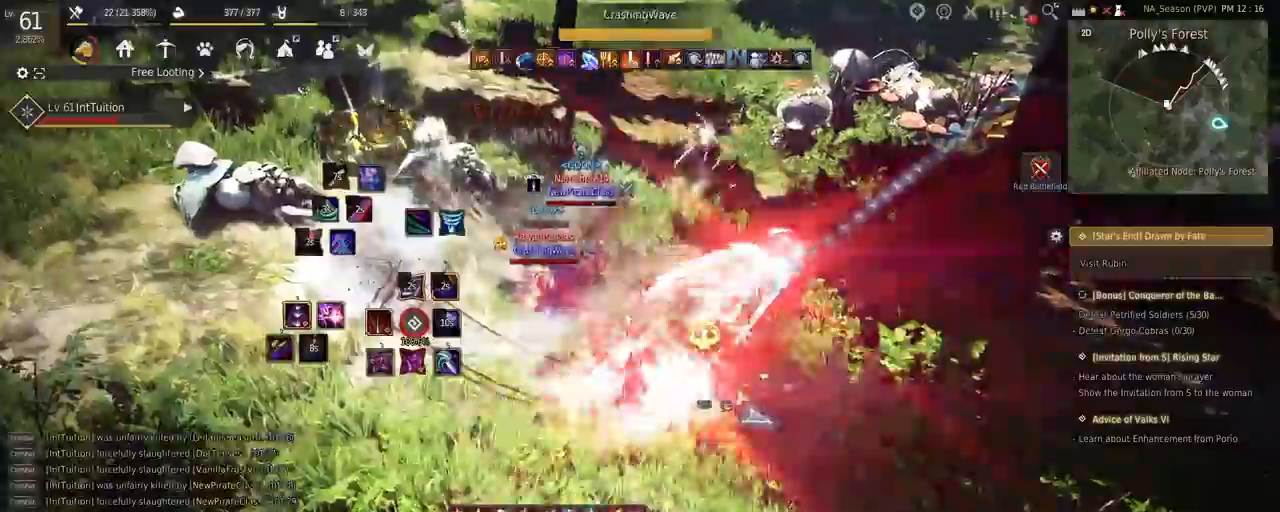
{"keys": [], "mouse": [], "events": [[33, "shift", "up"]]}
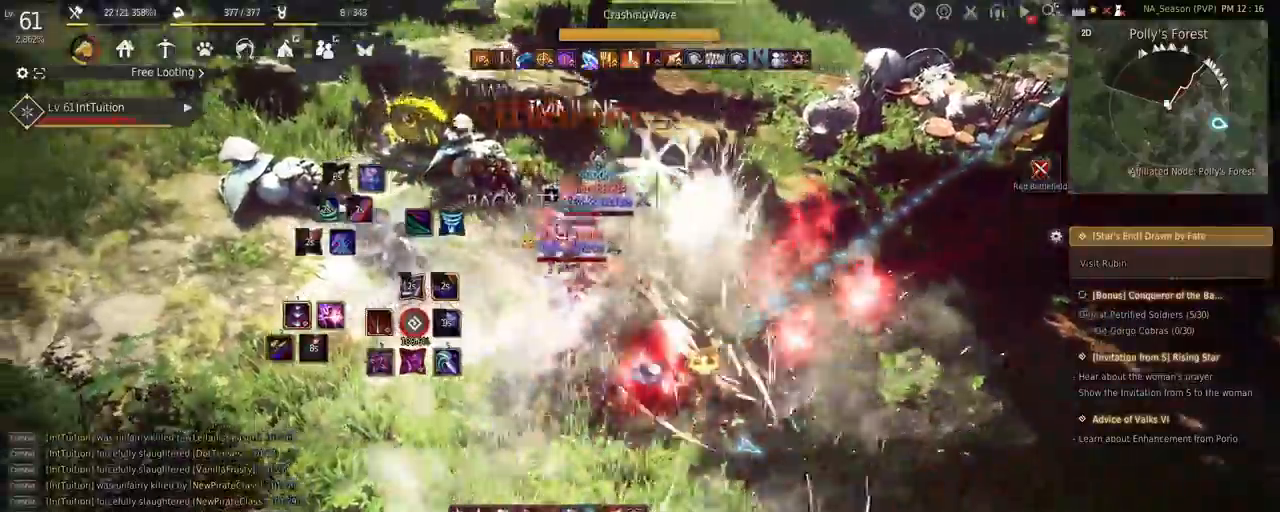
{"keys": ["f", "s"], "mouse": [], "events": [[317, "s", "down"], [333, "f", "down"]]}
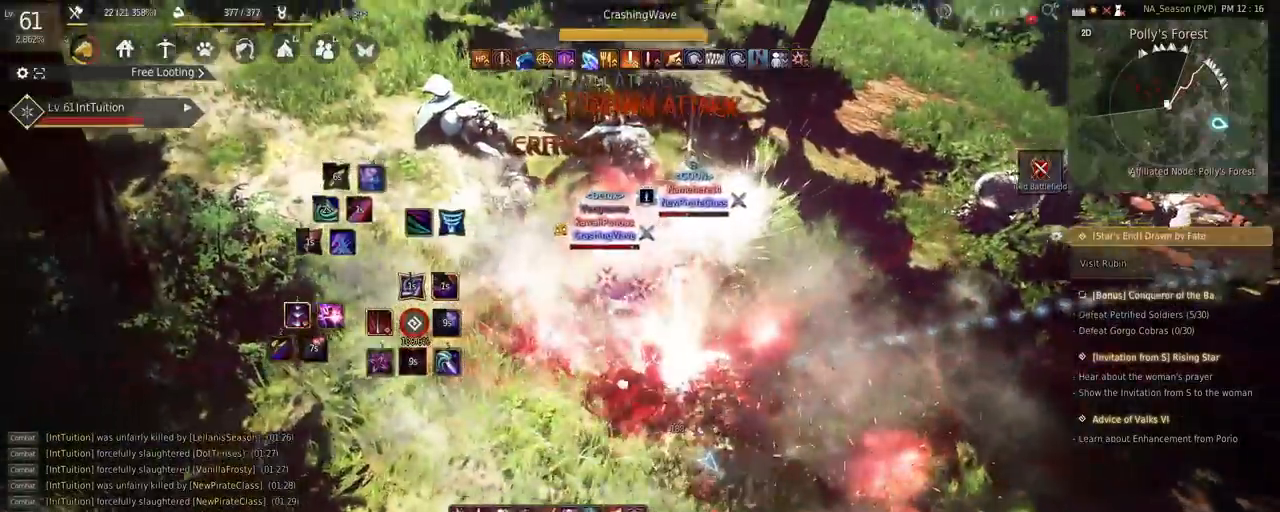
{"keys": [], "mouse": [], "events": [[133, "f", "up"], [150, "s", "up"]]}
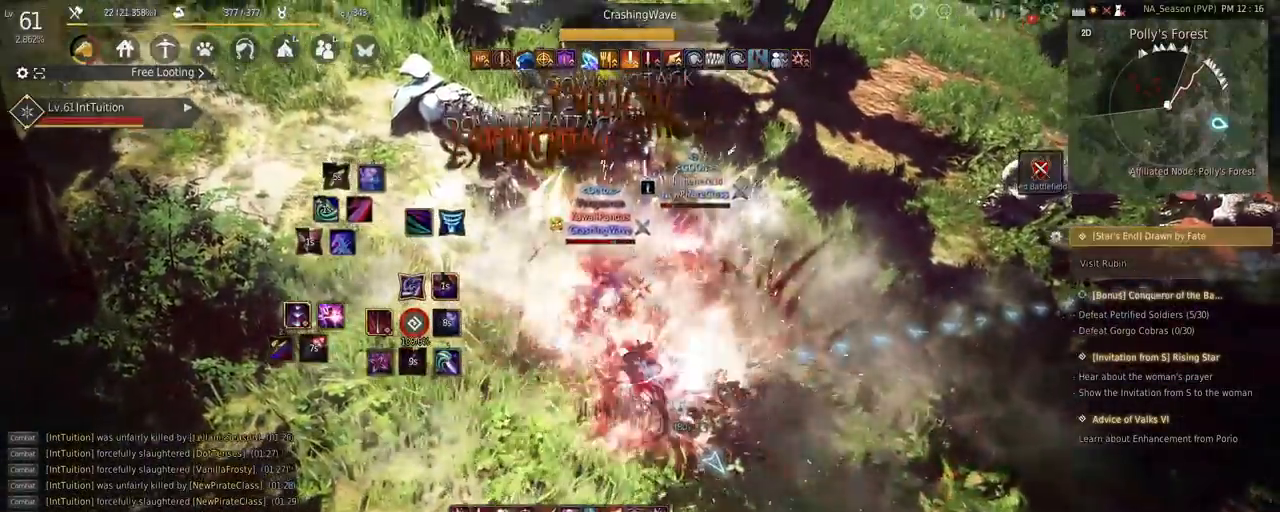
{"keys": [], "mouse": [], "events": []}
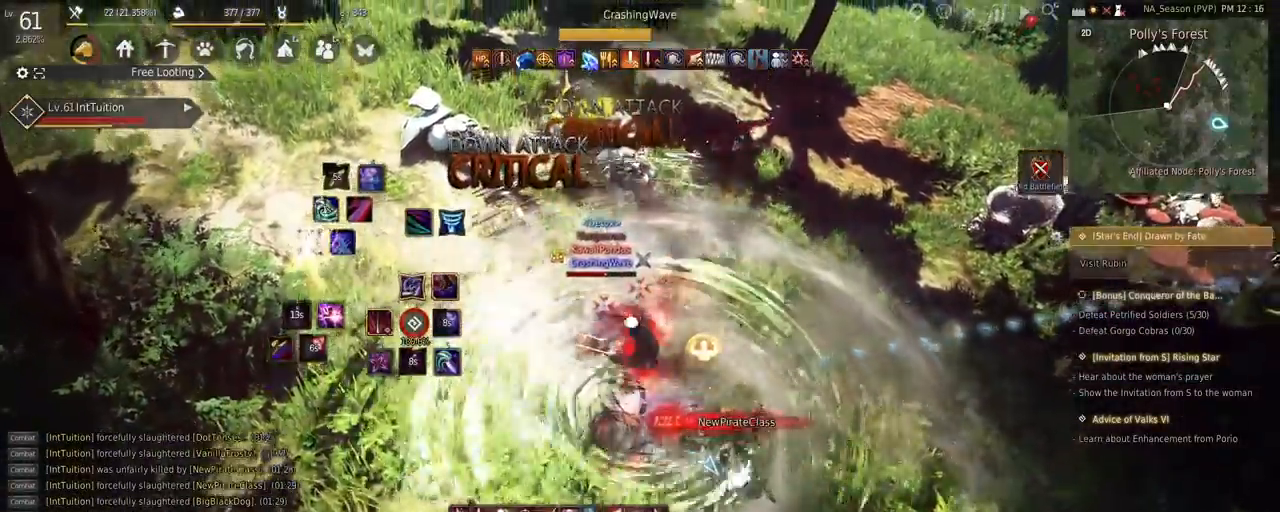
{"keys": [], "mouse": [], "events": [[250, "q", "down"], [350, "q", "up"], [400, "q", "down"], [483, "q", "up"]]}
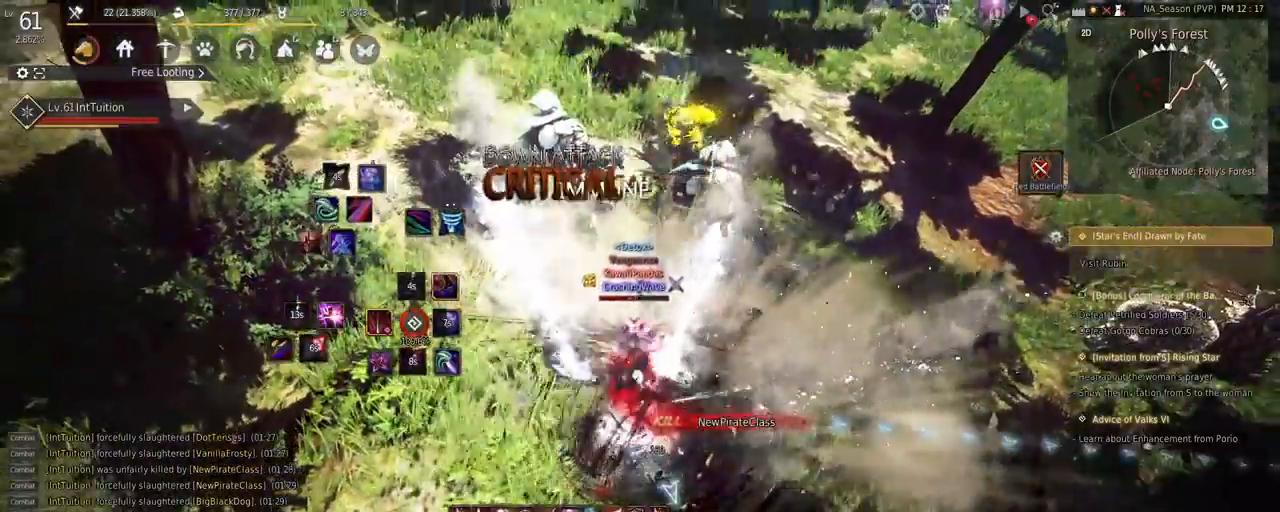
{"keys": ["e", "s"], "mouse": [], "events": [[150, "mouse_right", "down"], [233, "mouse_right", "up"], [283, "s", "down"], [333, "e", "down"]]}
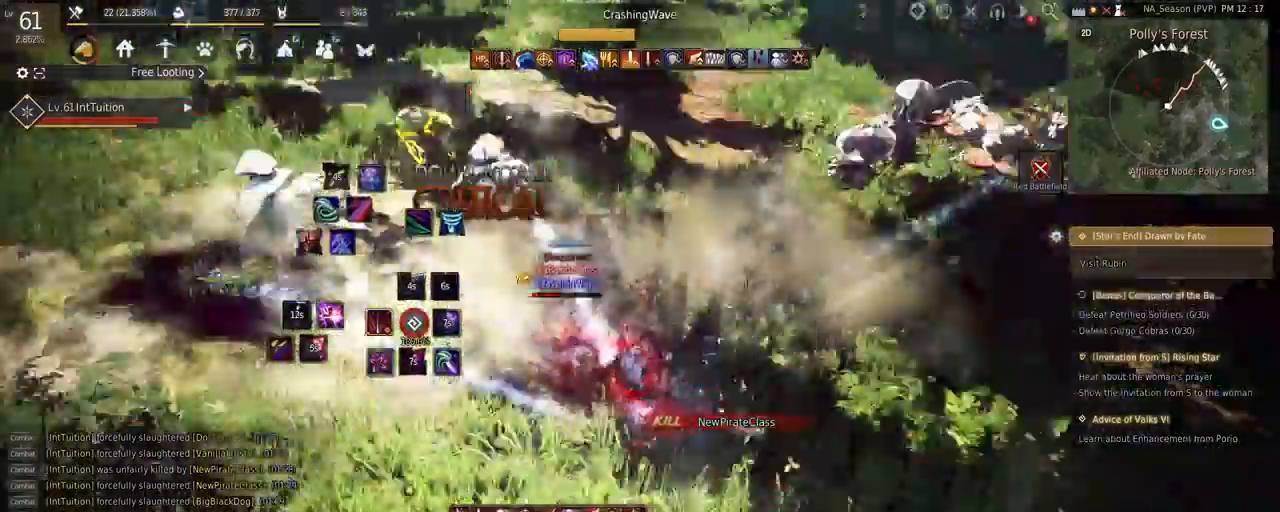
{"keys": [], "mouse": [], "events": [[117, "e", "up"], [133, "s", "up"]]}
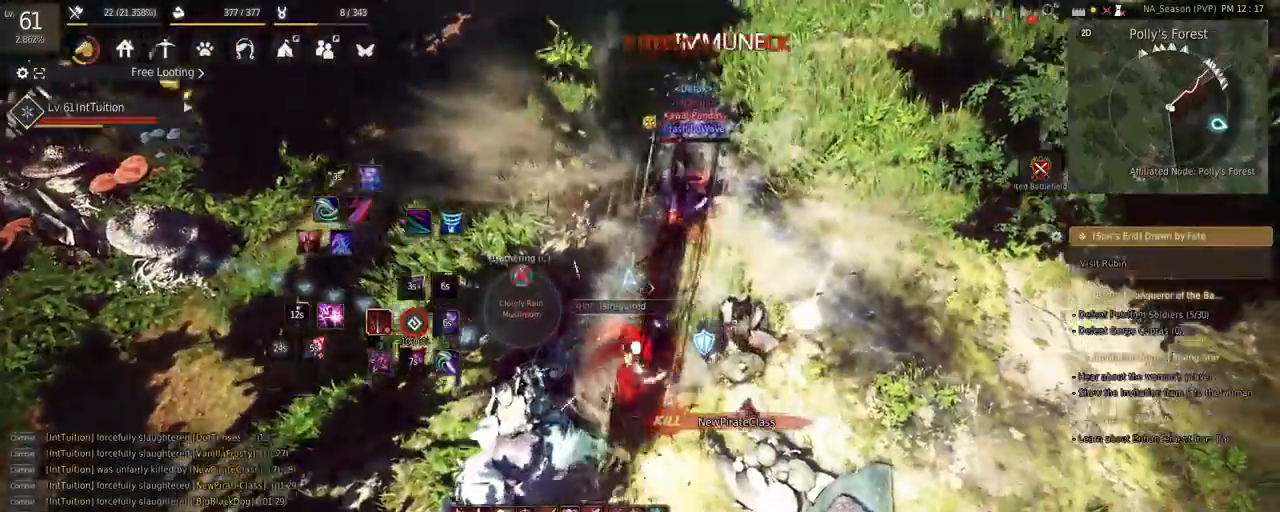
{"keys": ["a", "f", "w"], "mouse": [], "events": [[417, "a", "down"], [433, "w", "down"], [483, "f", "down"]]}
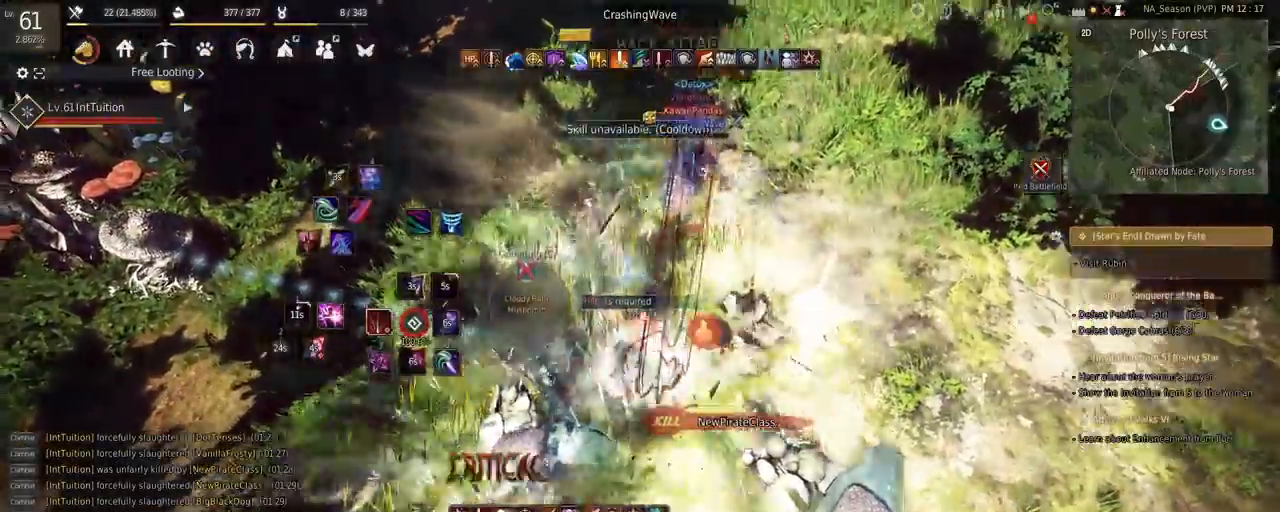
{"keys": [], "mouse": [], "events": [[100, "f", "up"], [167, "space", "down"], [317, "space", "up"], [333, "a", "up"], [333, "w", "up"]]}
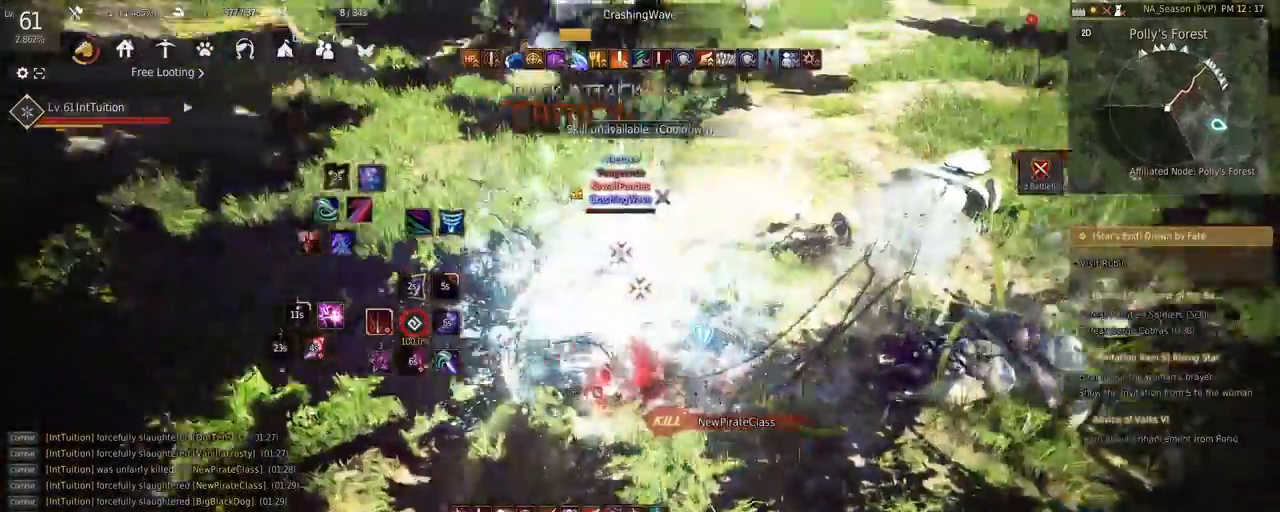
{"keys": [], "mouse": [], "events": []}
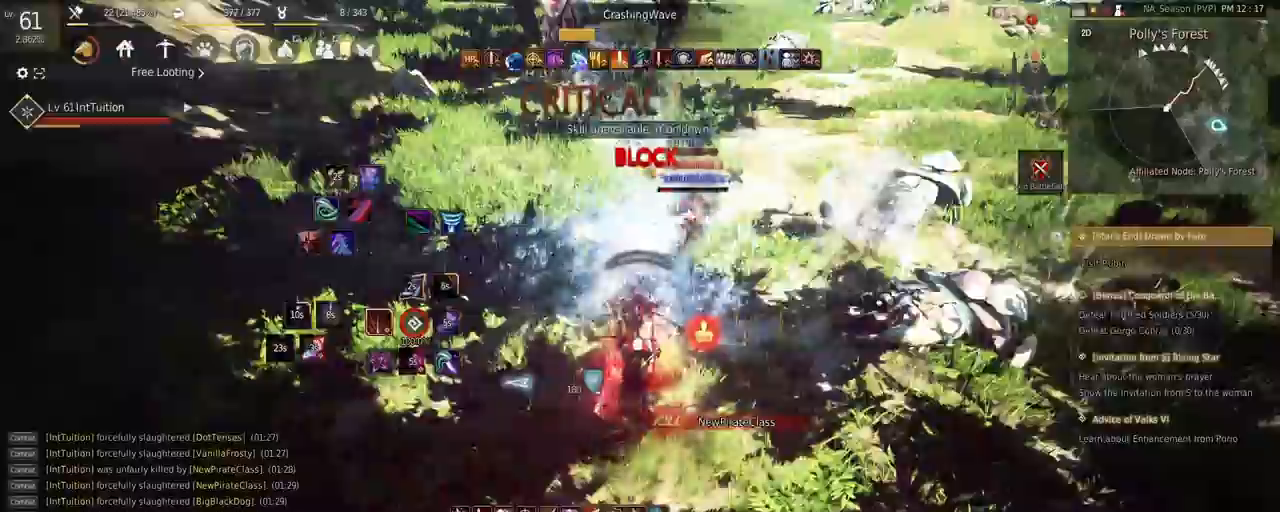
{"keys": ["s", "shift"], "mouse": [], "events": [[400, "shift", "down"], [417, "s", "down"]]}
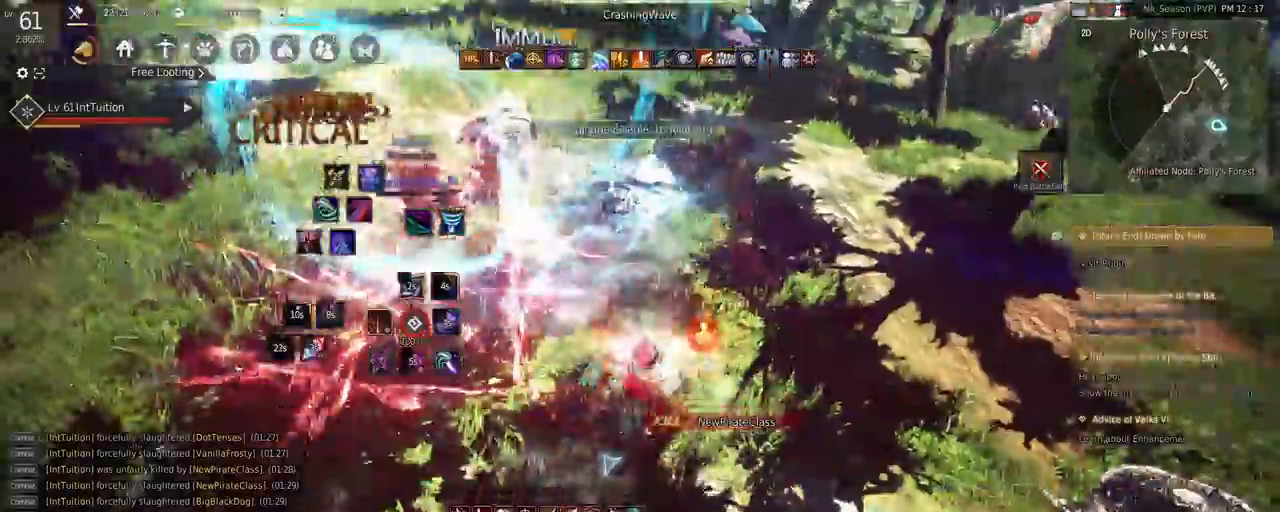
{"keys": [], "mouse": [], "events": [[100, "s", "up"], [117, "shift", "up"], [233, "mouse_right", "down"], [383, "mouse_right", "up"]]}
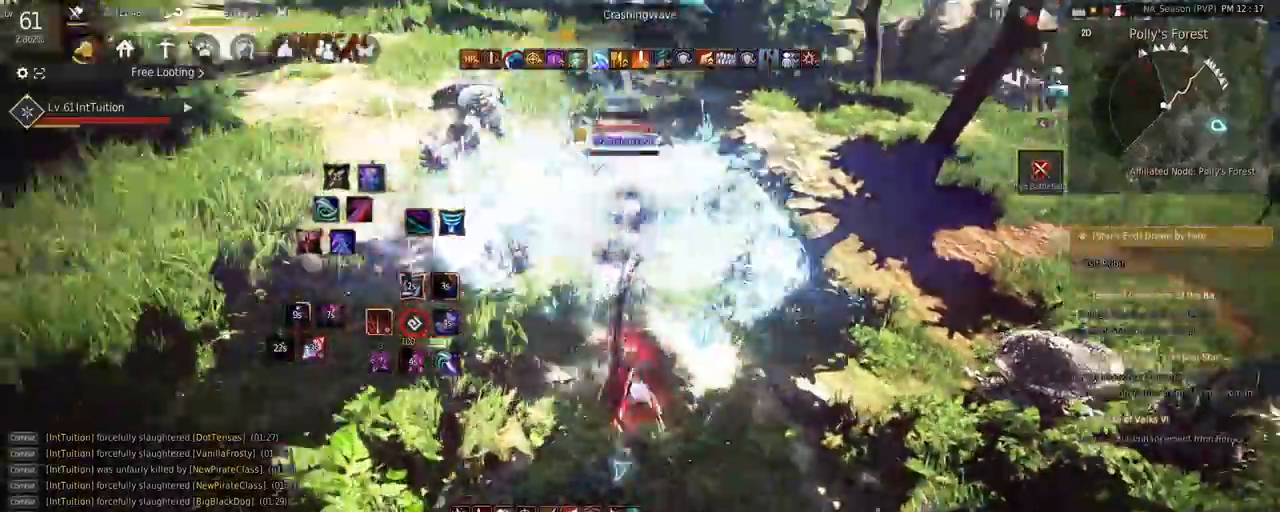
{"keys": ["shift"], "mouse": [], "events": [[67, "shift", "down"], [117, "w", "down"], [417, "w", "up"]]}
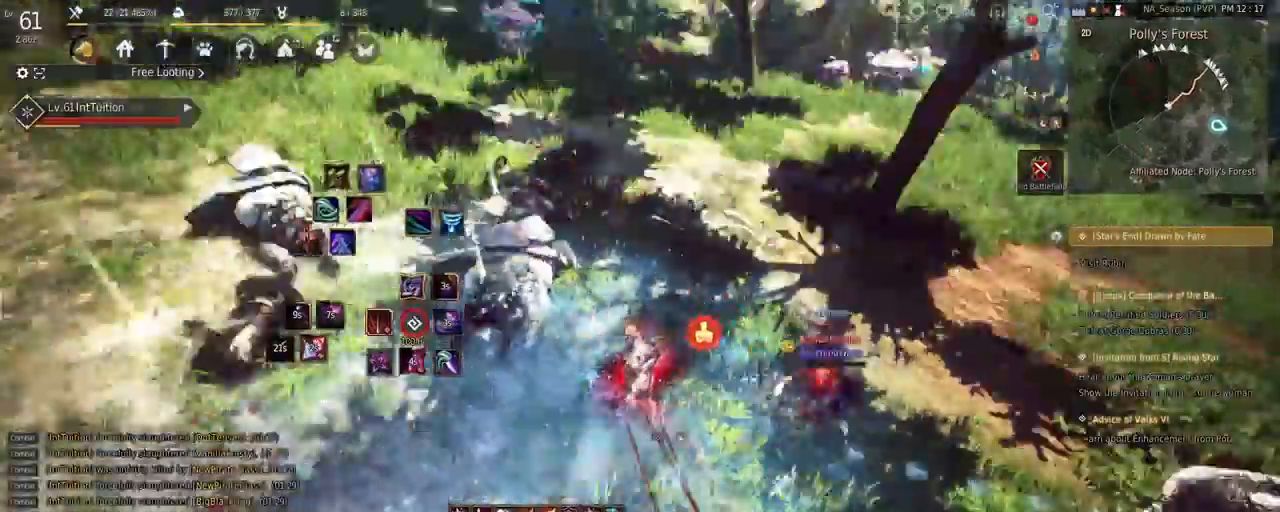
{"keys": [], "mouse": [], "events": [[50, "mouse_left", "down"], [183, "mouse_left", "up"], [233, "shift", "up"]]}
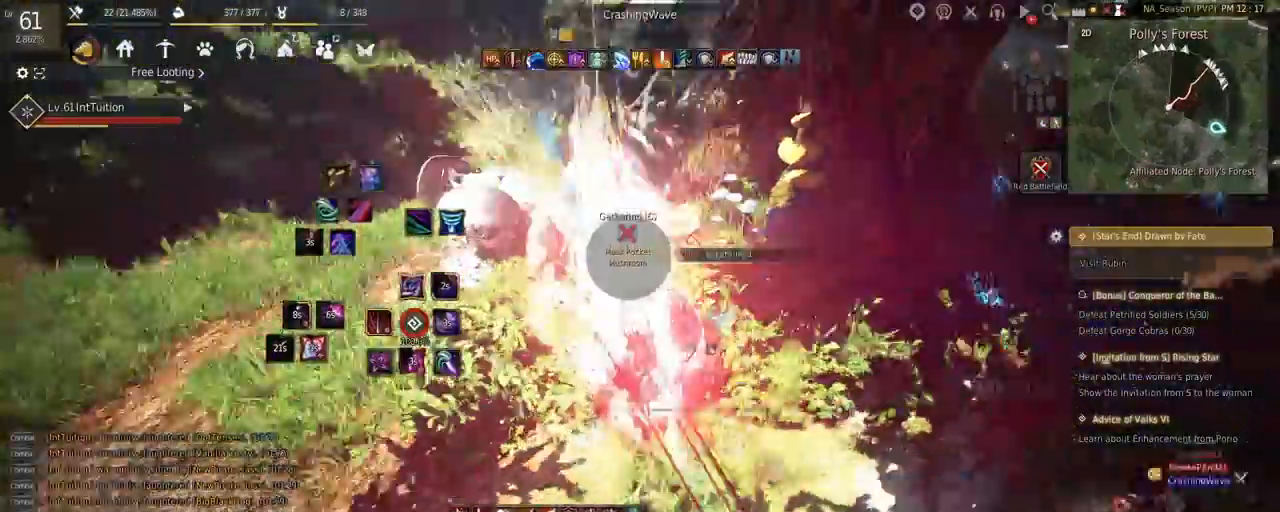
{"keys": [], "mouse": [], "events": [[50, "w", "down"], [117, "f", "down"], [233, "f", "up"], [300, "space", "down"], [450, "space", "up"], [483, "w", "up"]]}
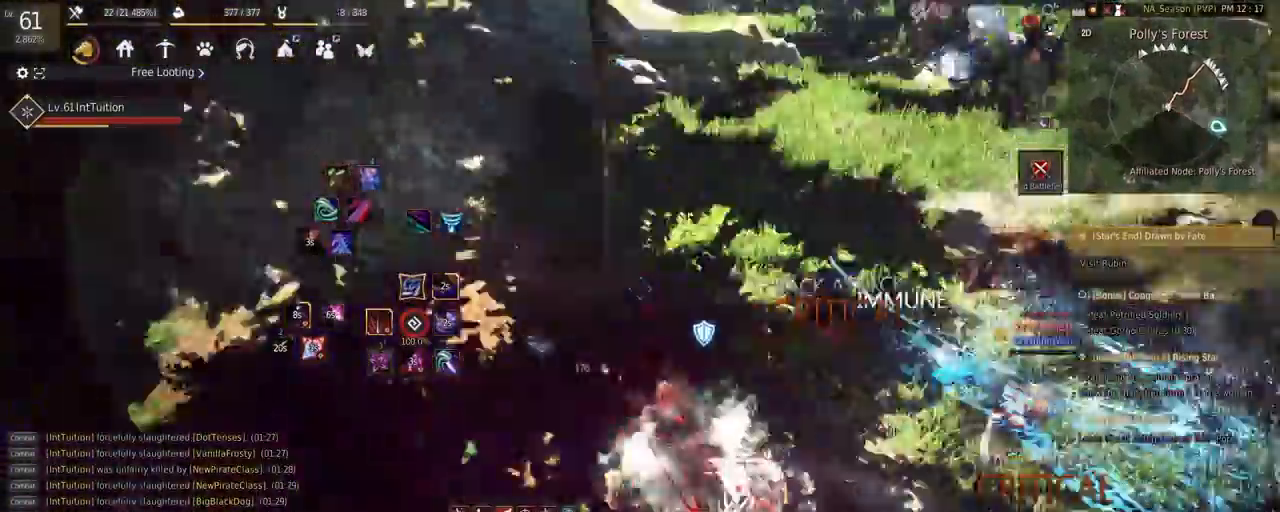
{"keys": ["q"], "mouse": [], "events": [[433, "q", "down"]]}
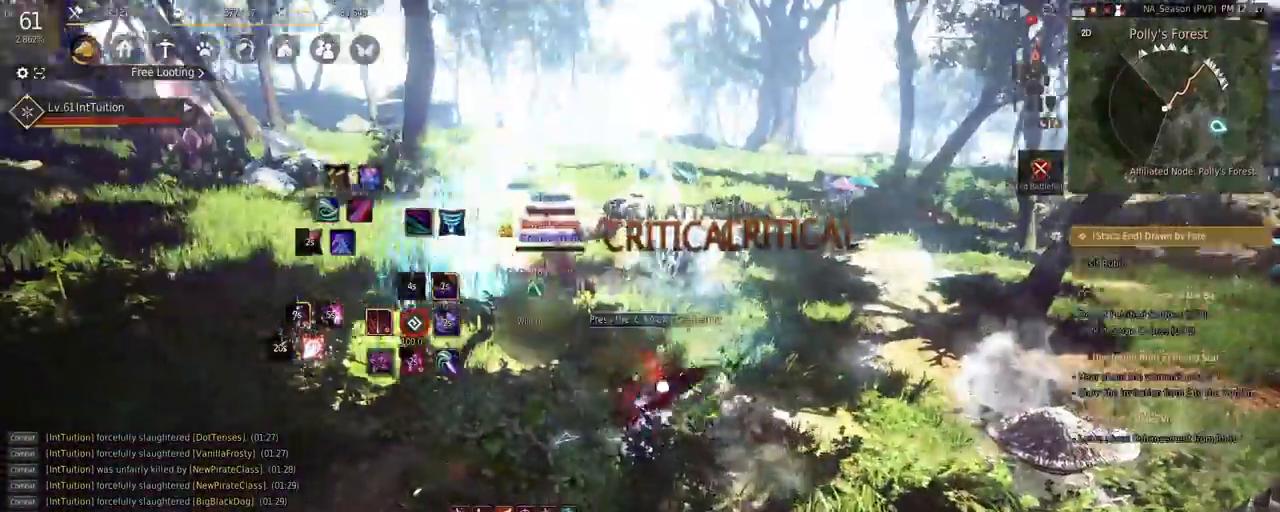
{"keys": ["f", "w"], "mouse": [], "events": [[50, "q", "up"], [283, "w", "down"], [333, "f", "down"]]}
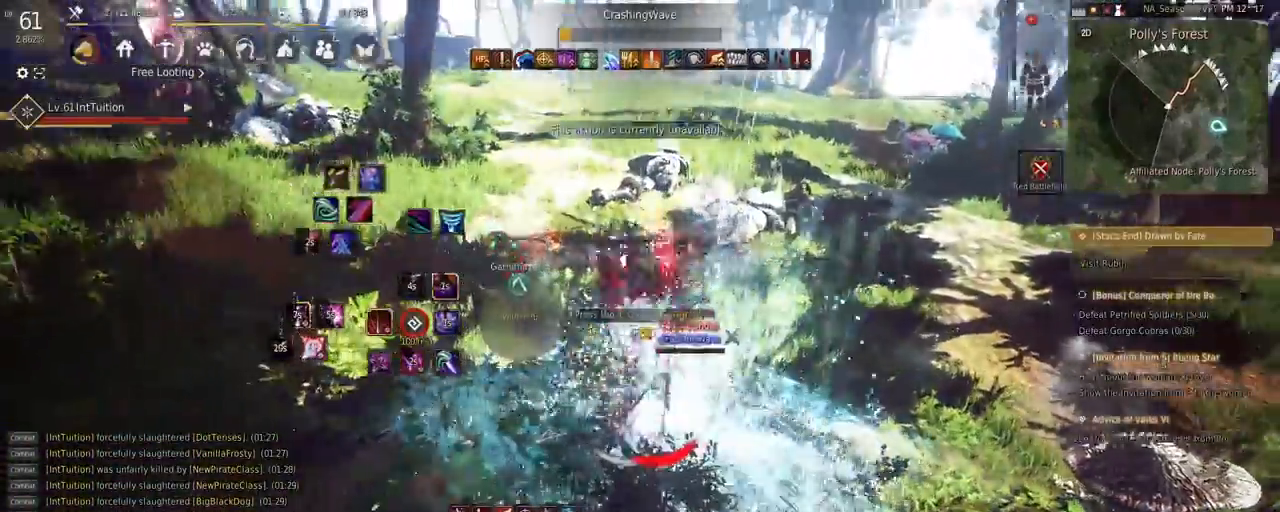
{"keys": [], "mouse": [], "events": [[50, "f", "up"], [67, "w", "up"], [83, "shift", "down"], [183, "e", "down"], [300, "e", "up"], [317, "shift", "up"]]}
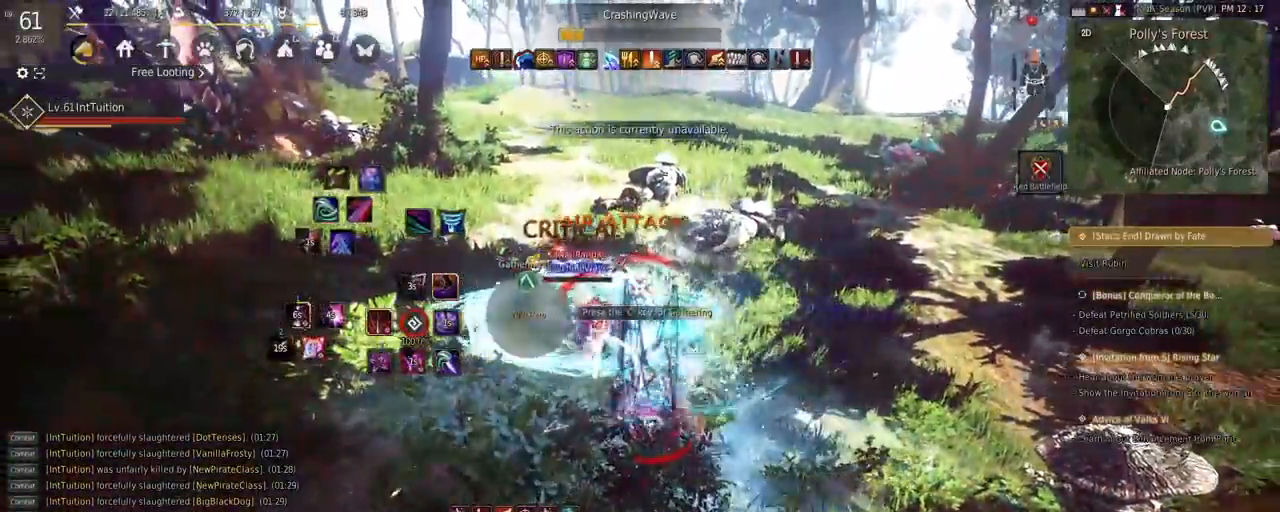
{"keys": ["w"], "mouse": [], "events": [[433, "w", "down"]]}
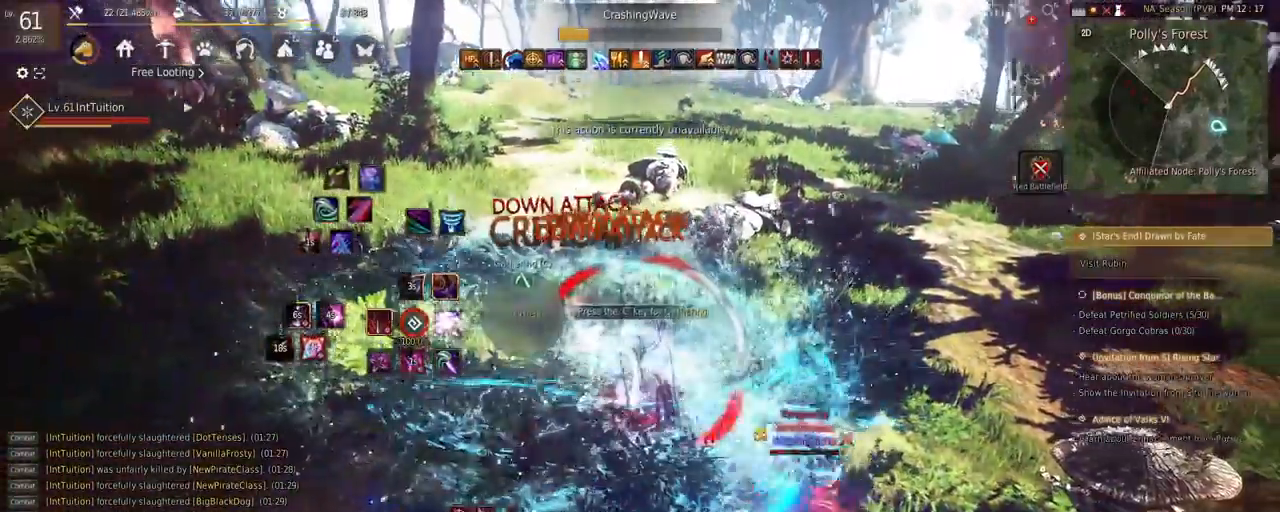
{"keys": ["f", "w"], "mouse": [], "events": [[33, "f", "down"]]}
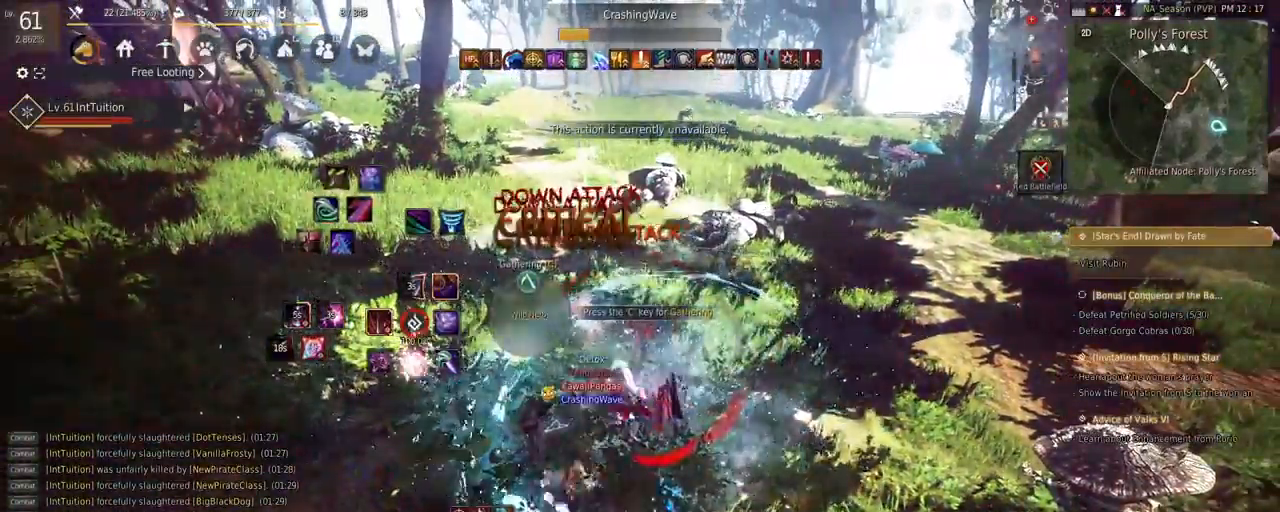
{"keys": ["f", "w"], "mouse": [], "events": []}
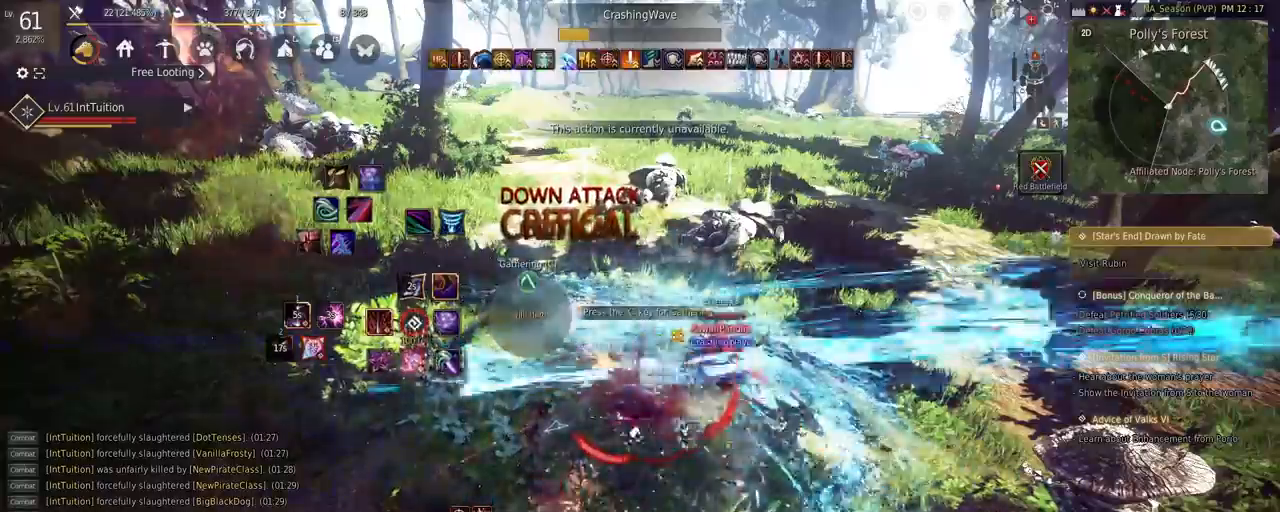
{"keys": ["w"], "mouse": ["right"], "events": [[117, "f", "up"], [183, "mouse_right", "down"]]}
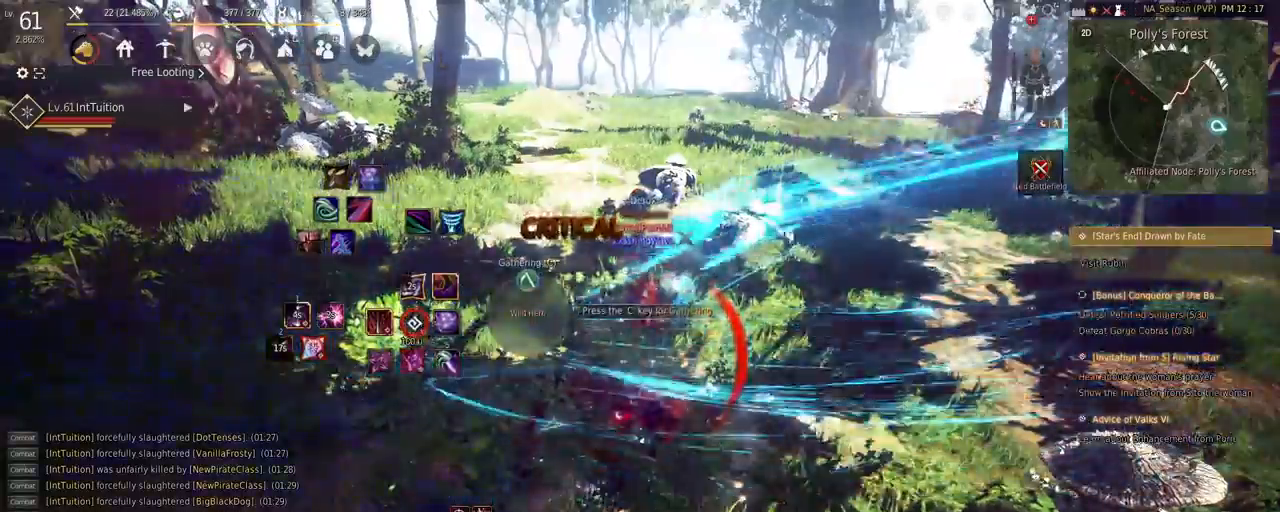
{"keys": ["w"], "mouse": ["right"], "events": []}
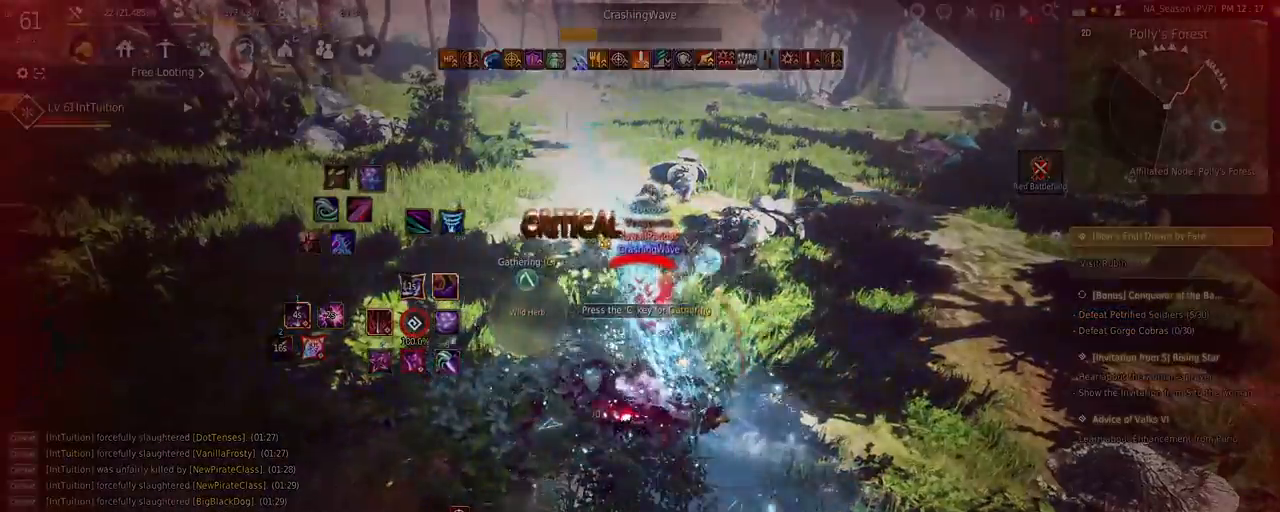
{"keys": ["w"], "mouse": ["right"], "events": []}